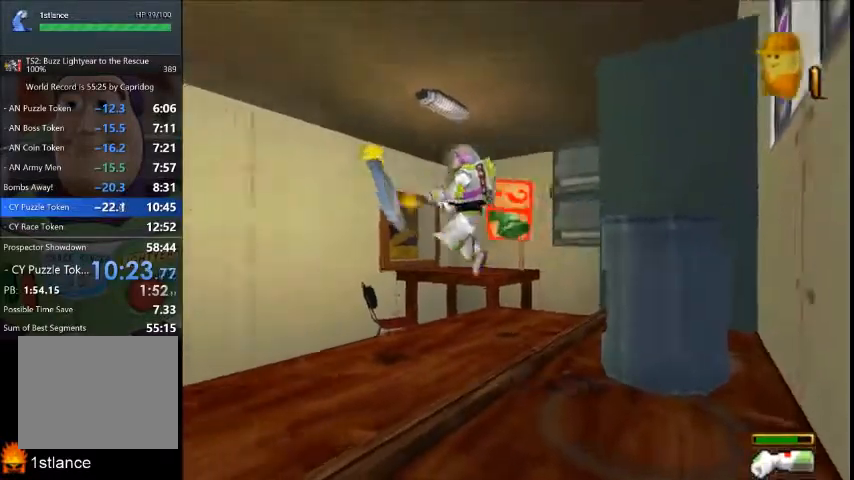
Gameplay with a controller (Xbox layout); each line is a JSON object with the inputs held at the frame after it. "button_events" lists button changes between this image and that frame as [ms after this image, input, new state], when the widget could be followed in between (sticks are given only as held states). Not read: A L1 L2 L3 R1 R2 R3.
{"buttons": [], "left_stick": "center", "right_stick": "center", "button_events": []}
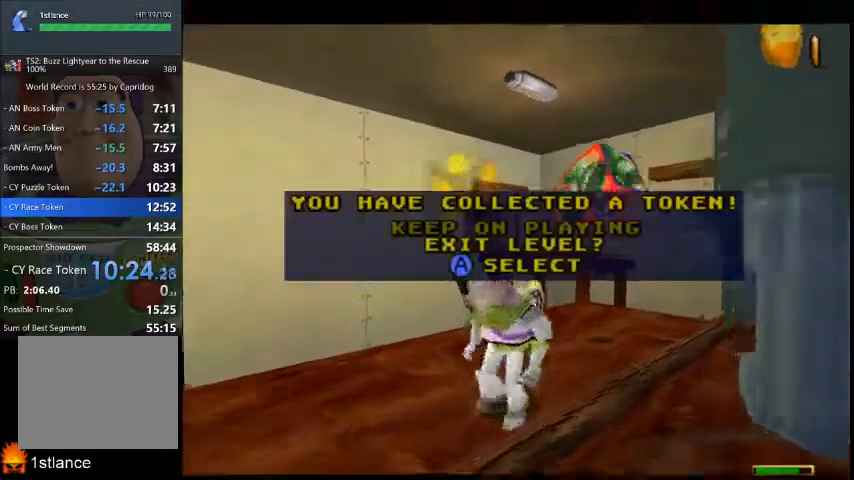
{"buttons": [], "left_stick": "up-left", "right_stick": "center", "button_events": []}
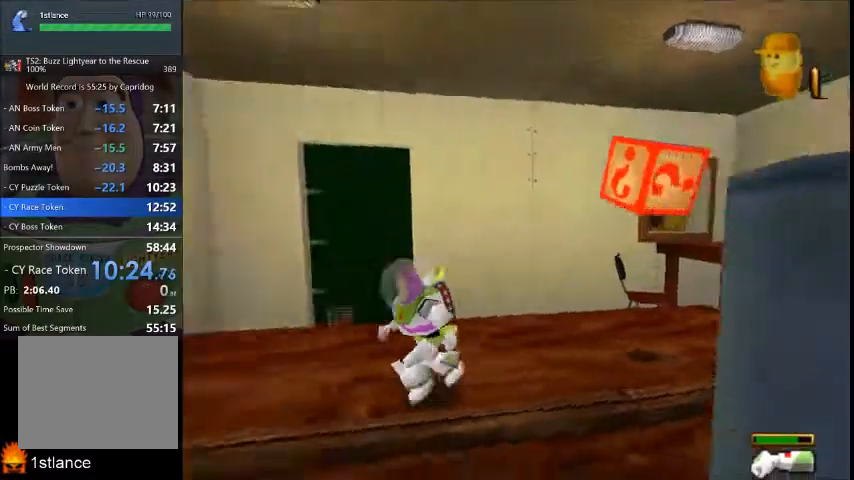
{"buttons": [], "left_stick": "up", "right_stick": "center", "button_events": []}
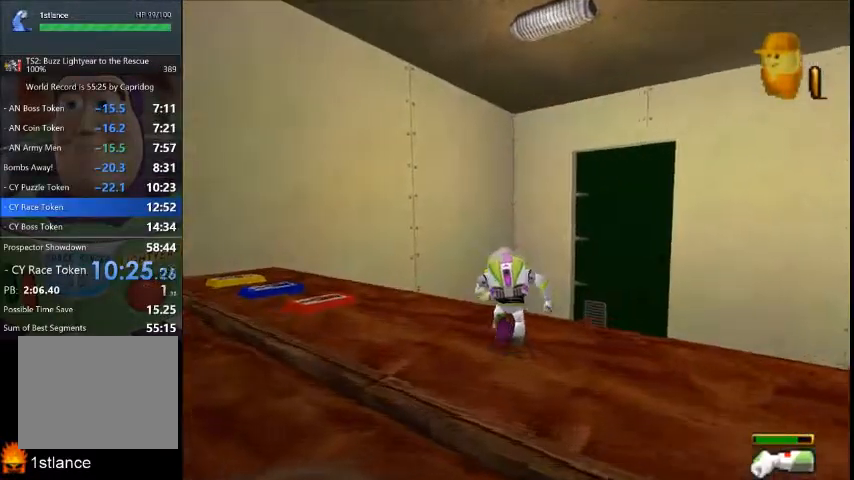
{"buttons": [], "left_stick": "up-right", "right_stick": "center", "button_events": []}
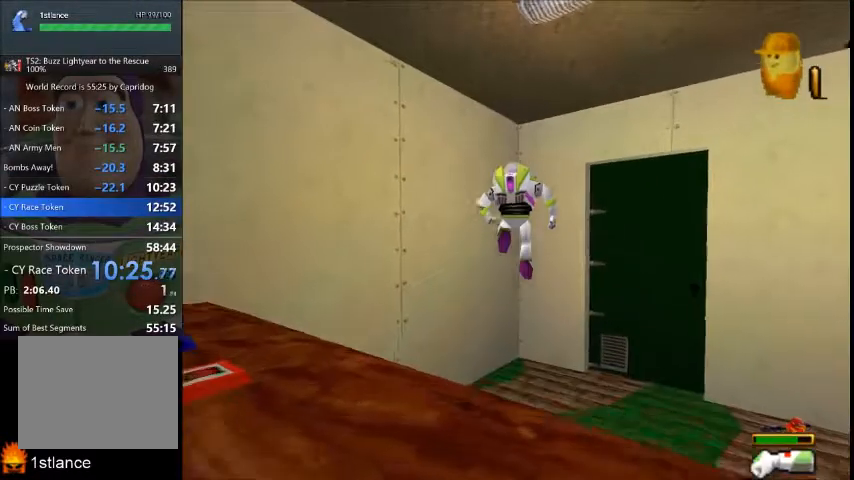
{"buttons": [], "left_stick": "up-right", "right_stick": "center", "button_events": []}
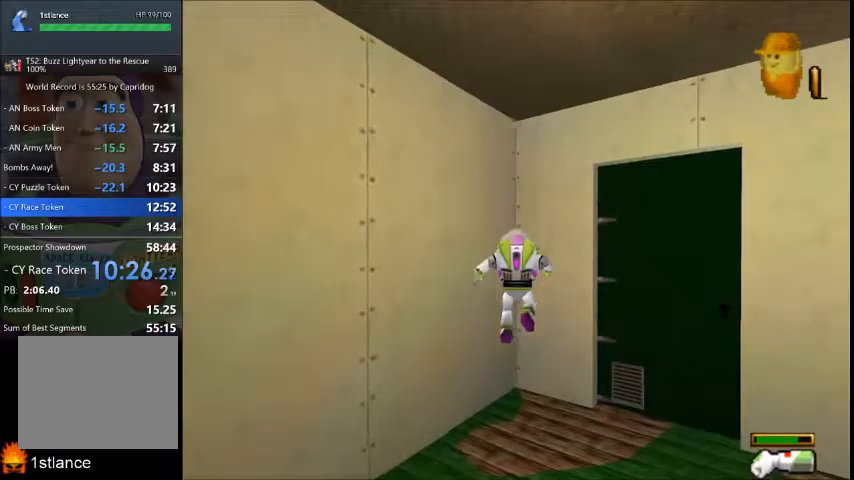
{"buttons": [], "left_stick": "up-right", "right_stick": "center", "button_events": []}
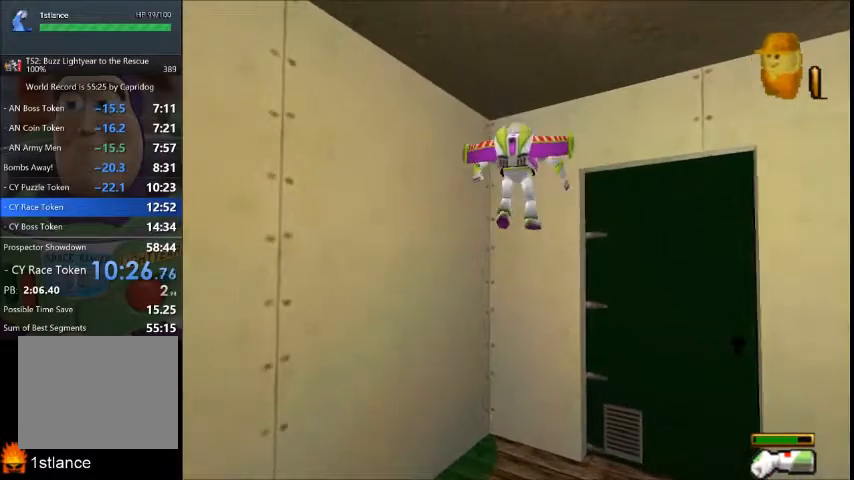
{"buttons": [], "left_stick": "up-right", "right_stick": "center", "button_events": []}
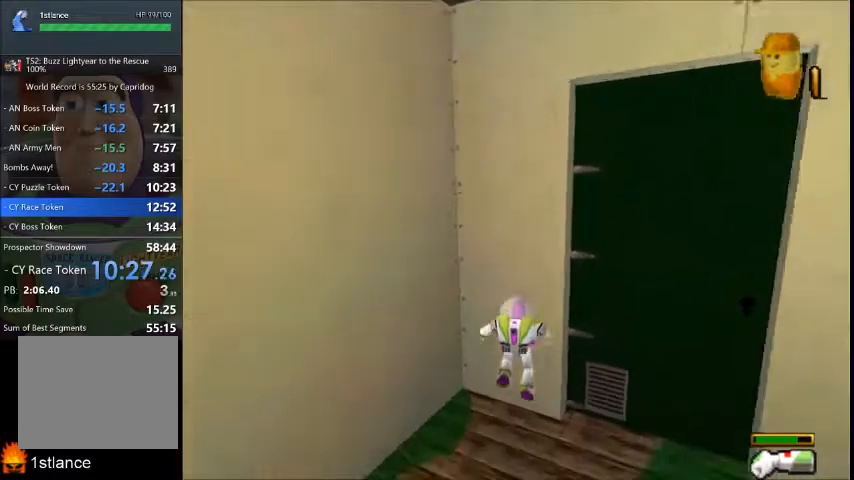
{"buttons": [], "left_stick": "up-right", "right_stick": "center", "button_events": []}
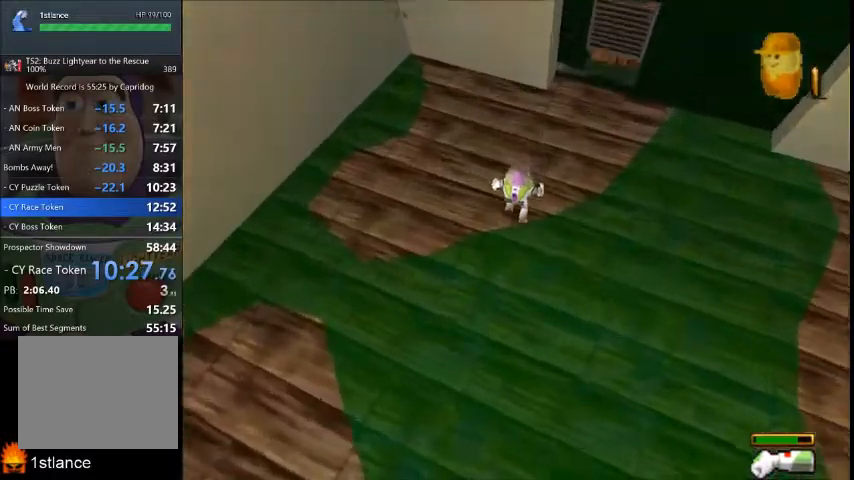
{"buttons": [], "left_stick": "up-right", "right_stick": "center", "button_events": []}
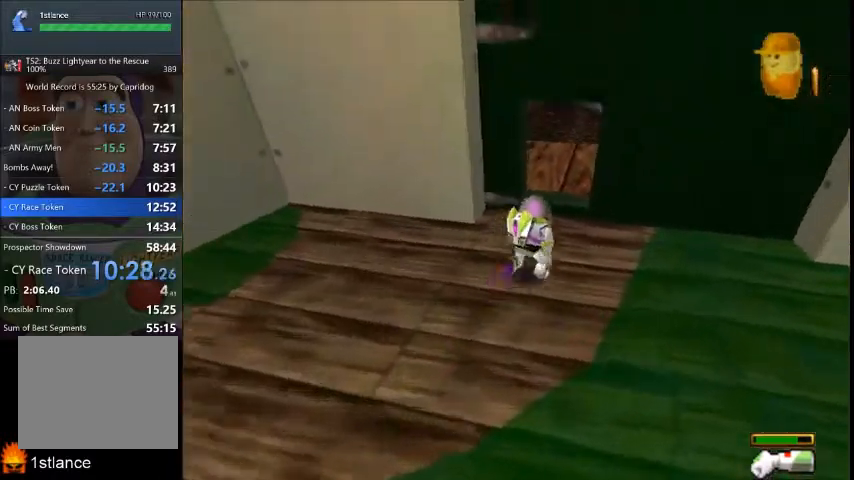
{"buttons": [], "left_stick": "up-right", "right_stick": "center", "button_events": []}
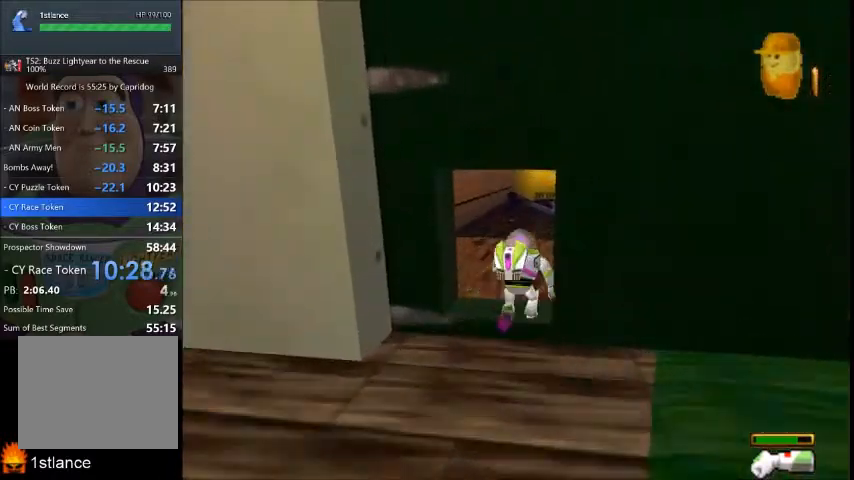
{"buttons": [], "left_stick": "up-right", "right_stick": "center", "button_events": []}
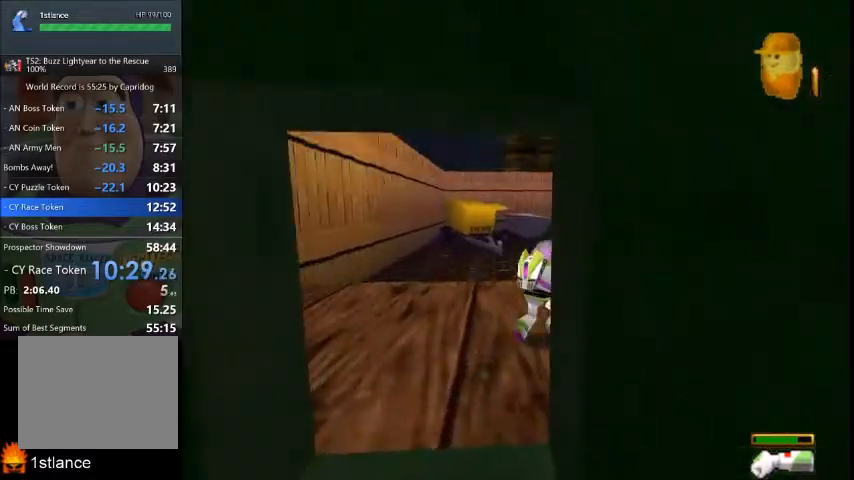
{"buttons": [], "left_stick": "up-right", "right_stick": "center", "button_events": []}
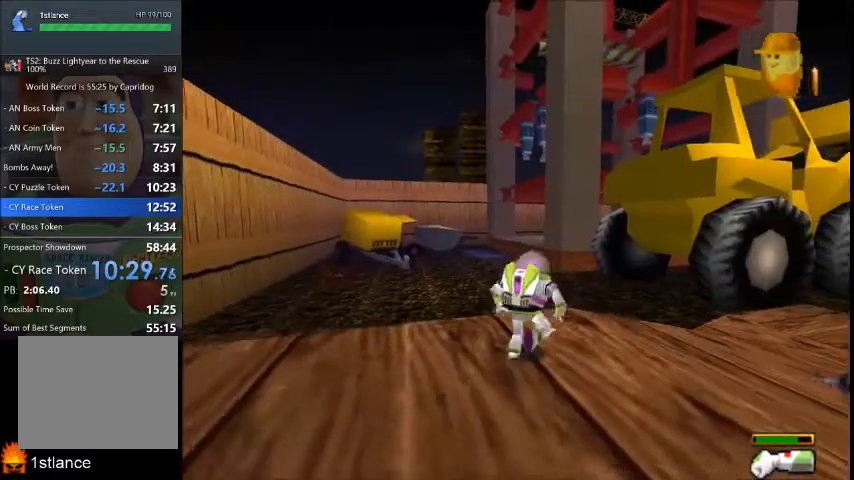
{"buttons": [], "left_stick": "up-right", "right_stick": "center", "button_events": []}
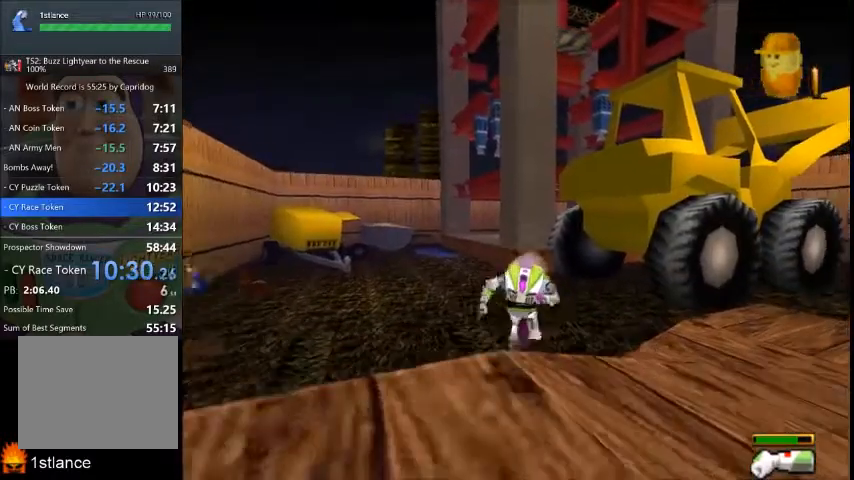
{"buttons": [], "left_stick": "up-right", "right_stick": "center", "button_events": []}
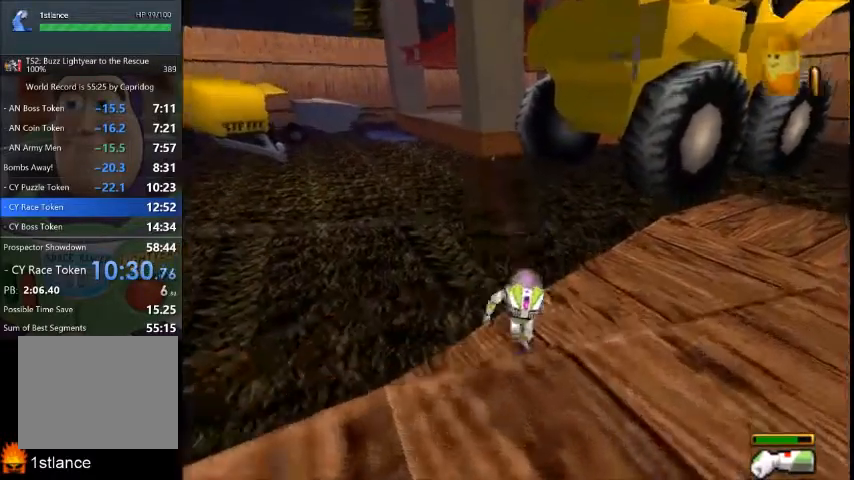
{"buttons": [], "left_stick": "up-right", "right_stick": "center", "button_events": []}
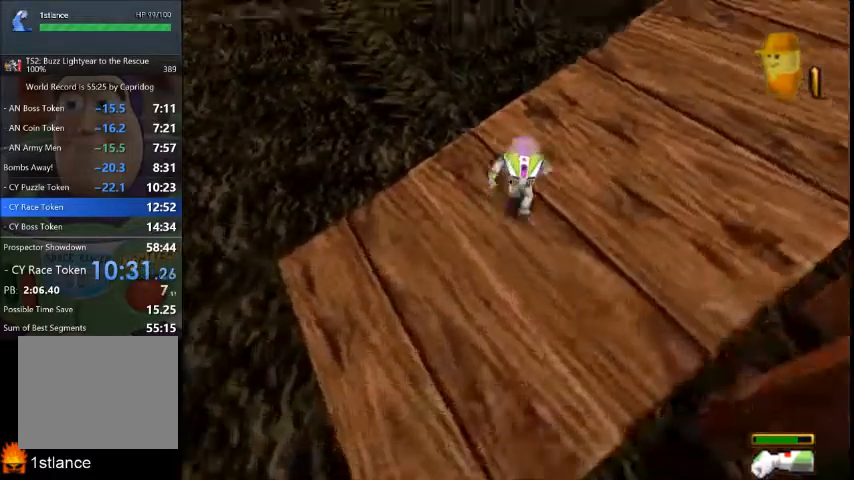
{"buttons": [], "left_stick": "up-right", "right_stick": "center", "button_events": []}
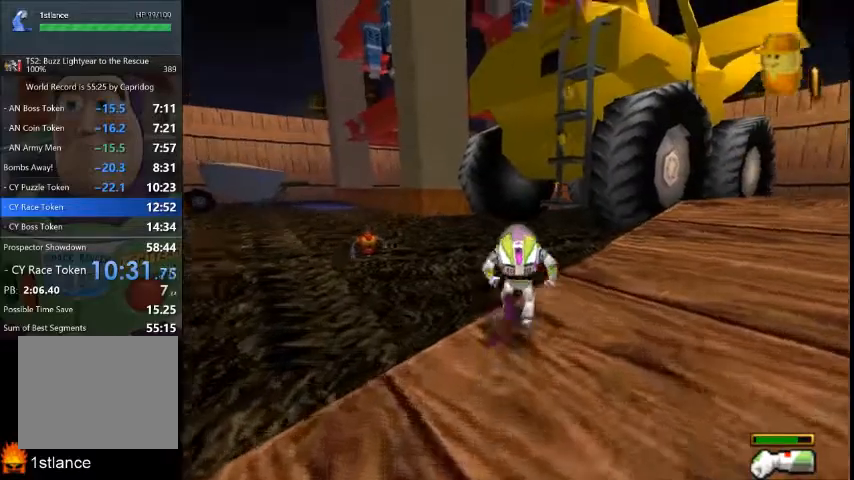
{"buttons": [], "left_stick": "up", "right_stick": "center", "button_events": []}
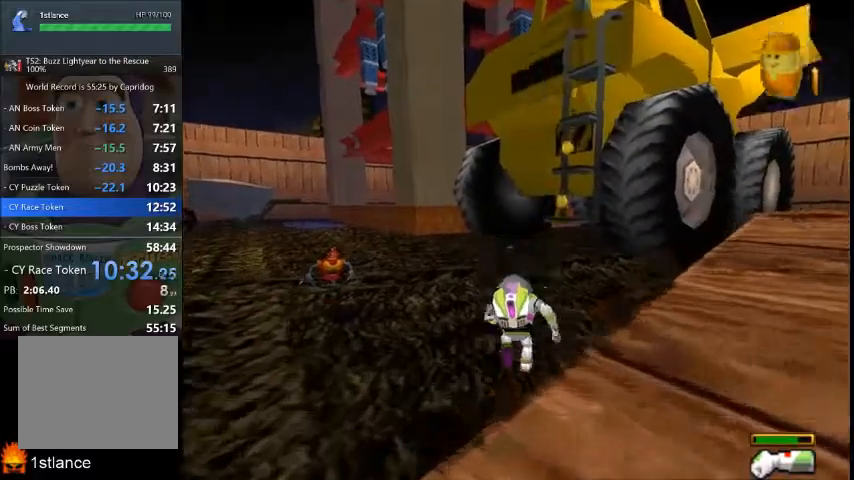
{"buttons": [], "left_stick": "up", "right_stick": "center", "button_events": []}
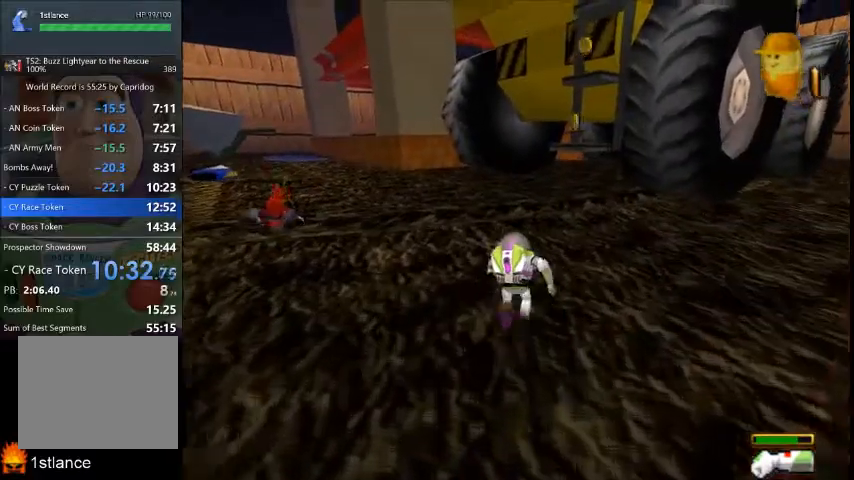
{"buttons": [], "left_stick": "up", "right_stick": "center", "button_events": []}
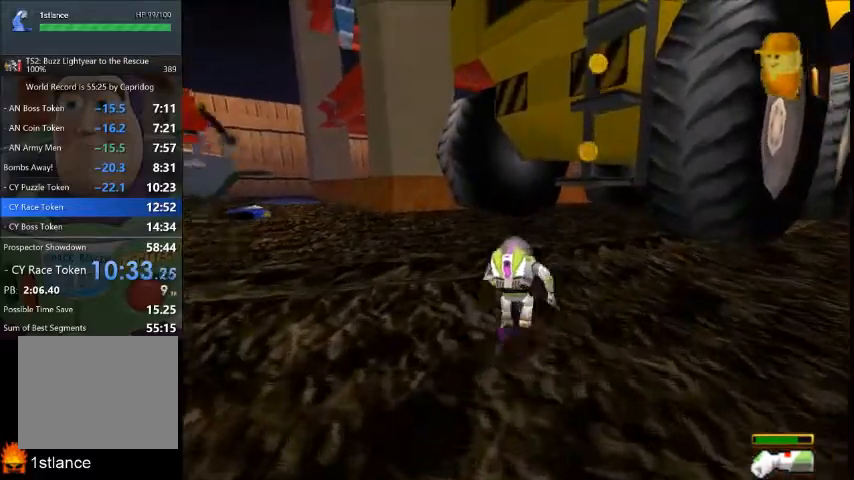
{"buttons": [], "left_stick": "up-right", "right_stick": "center", "button_events": []}
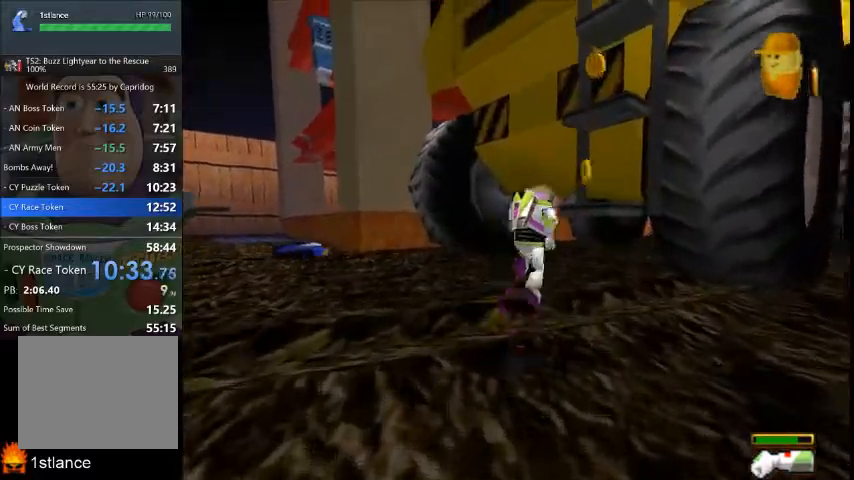
{"buttons": [], "left_stick": "up-right", "right_stick": "center", "button_events": []}
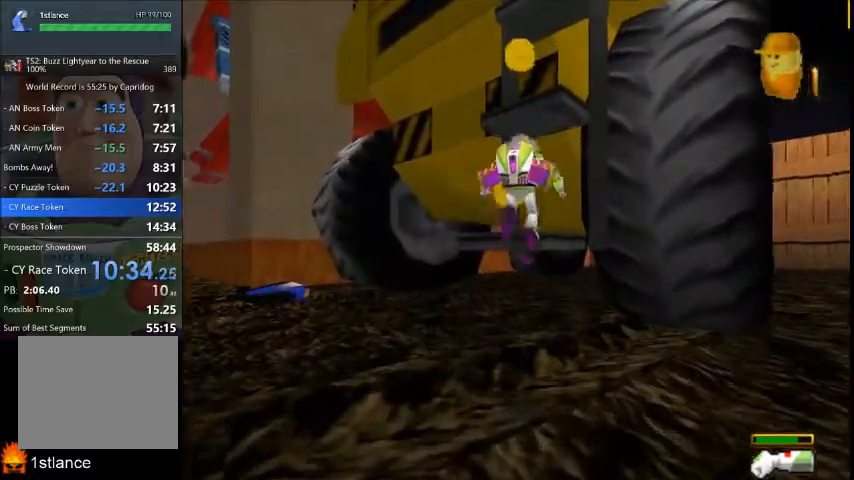
{"buttons": [], "left_stick": "down-left", "right_stick": "center", "button_events": []}
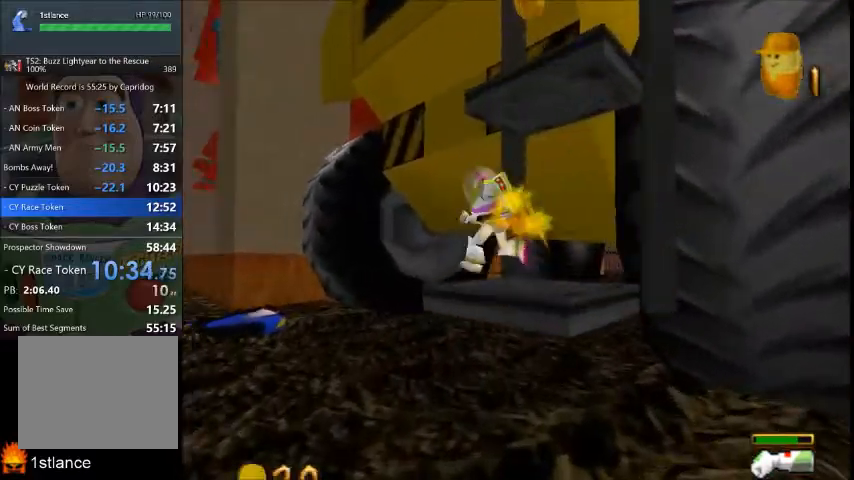
{"buttons": [], "left_stick": "up-right", "right_stick": "center", "button_events": []}
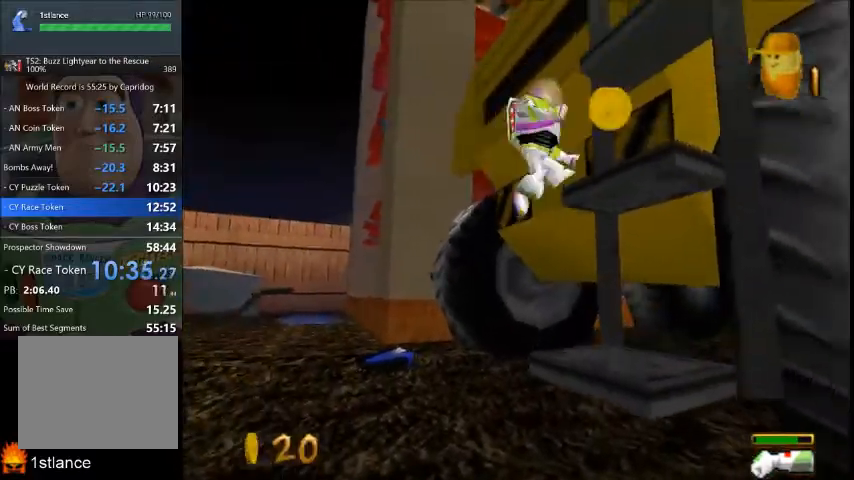
{"buttons": [], "left_stick": "down-left", "right_stick": "center", "button_events": []}
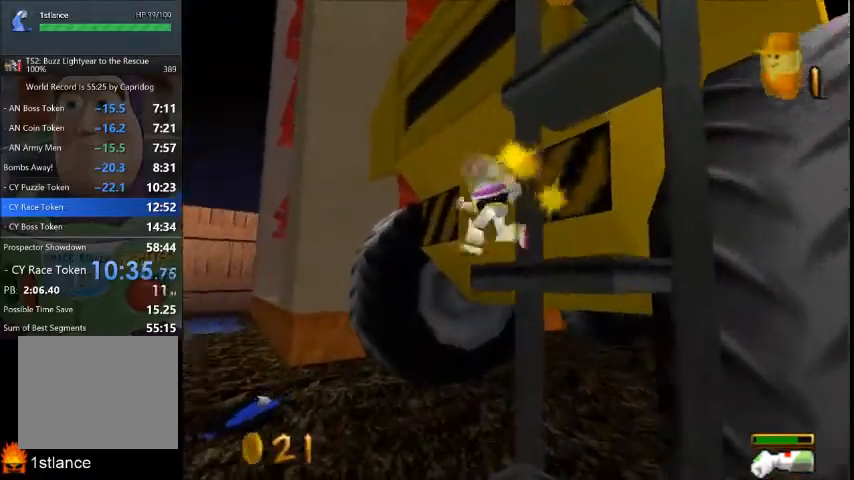
{"buttons": [], "left_stick": "up-right", "right_stick": "center", "button_events": []}
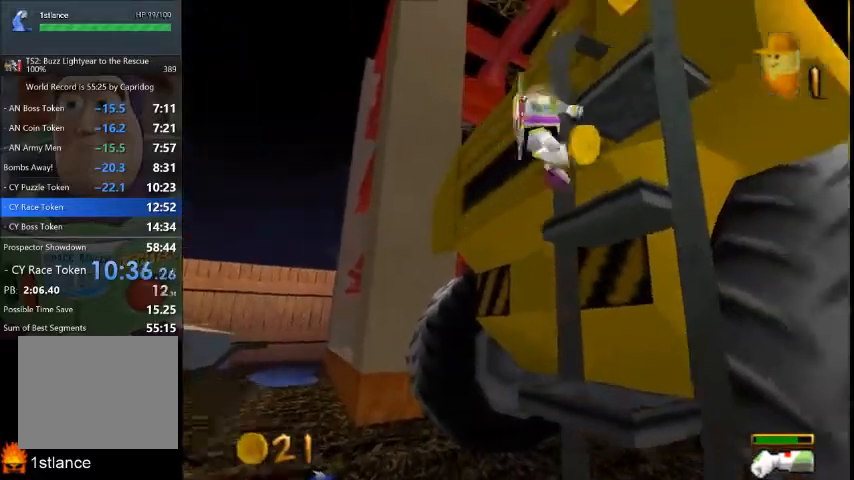
{"buttons": [], "left_stick": "down-right", "right_stick": "center", "button_events": []}
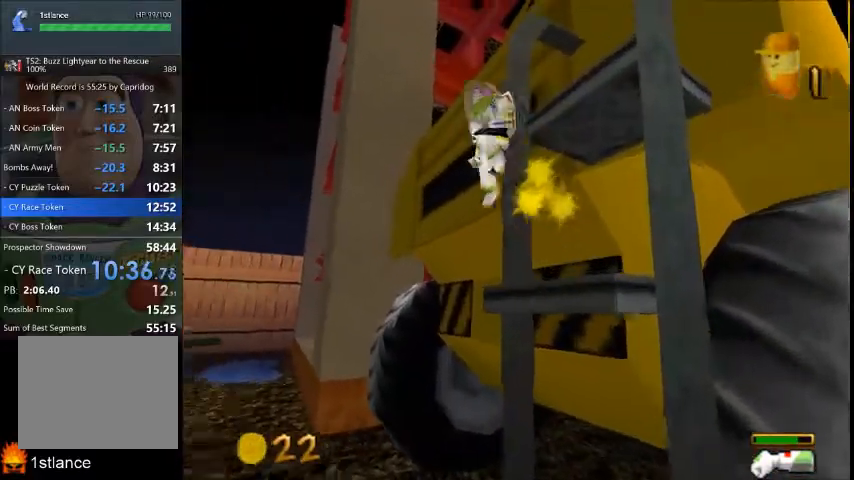
{"buttons": [], "left_stick": "up-right", "right_stick": "center", "button_events": []}
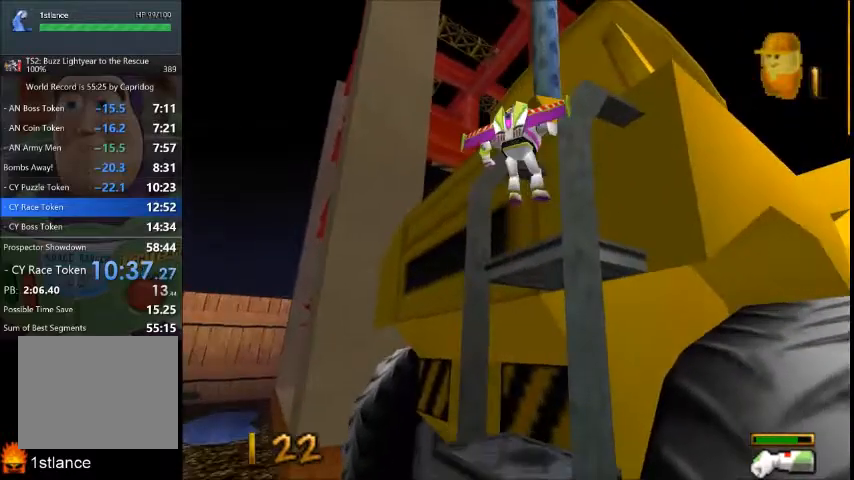
{"buttons": [], "left_stick": "up-right", "right_stick": "center", "button_events": []}